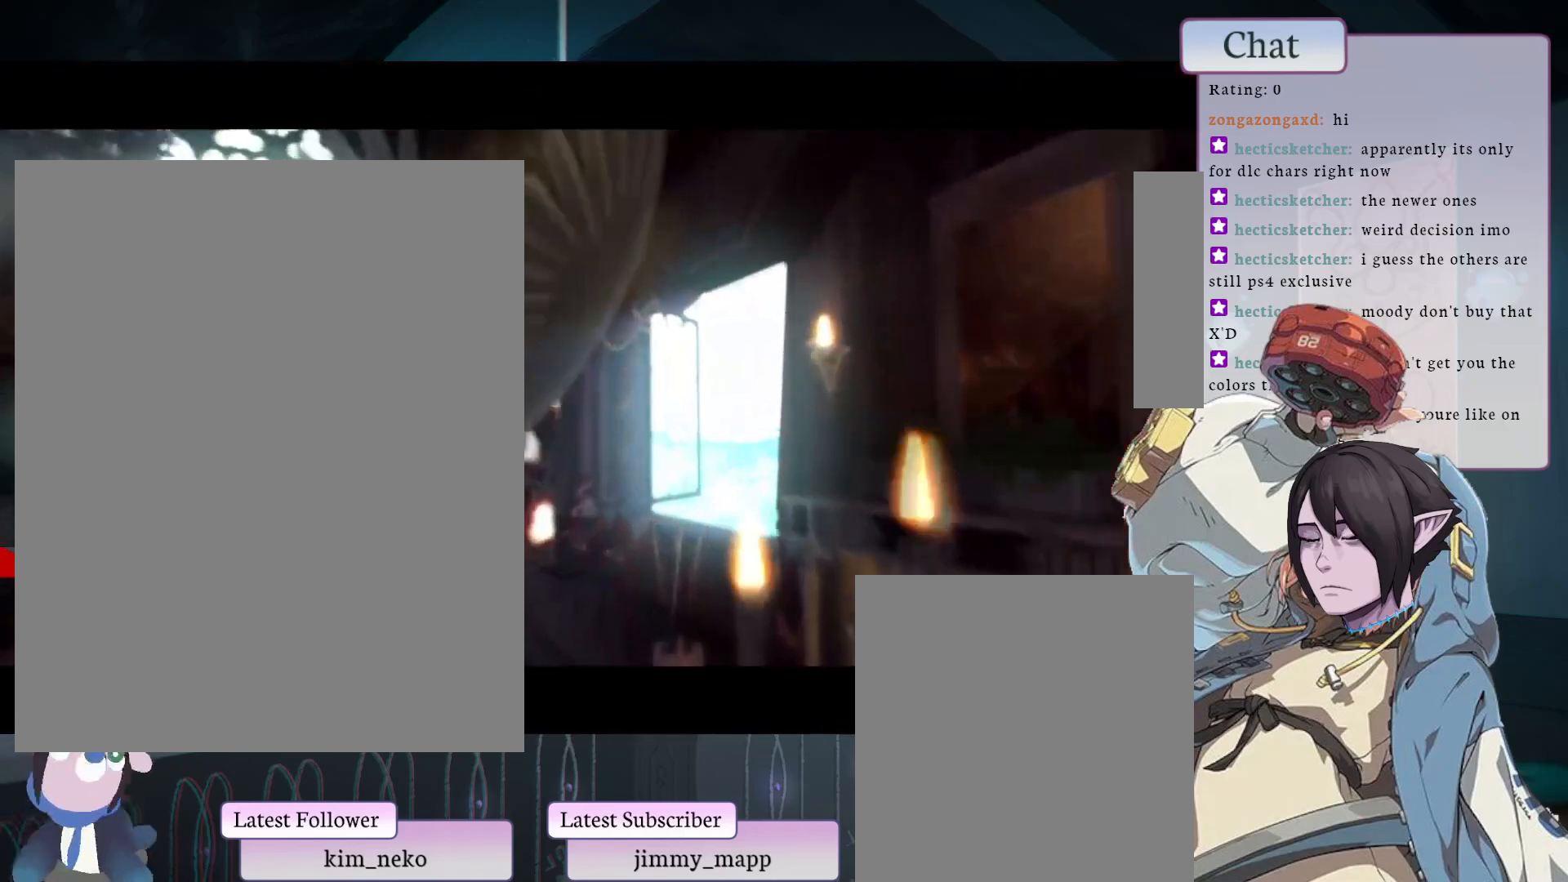
Gameplay with a controller (arcade stick); each line is a JSON object with the inputs held at the frame after it. "events" lists button and stick changes between this image and that frame as [ms after this image, input, new state], when the widget could be followed in between. Not read: L3 R3.
{"buttons": [], "left_stick": "center", "events": []}
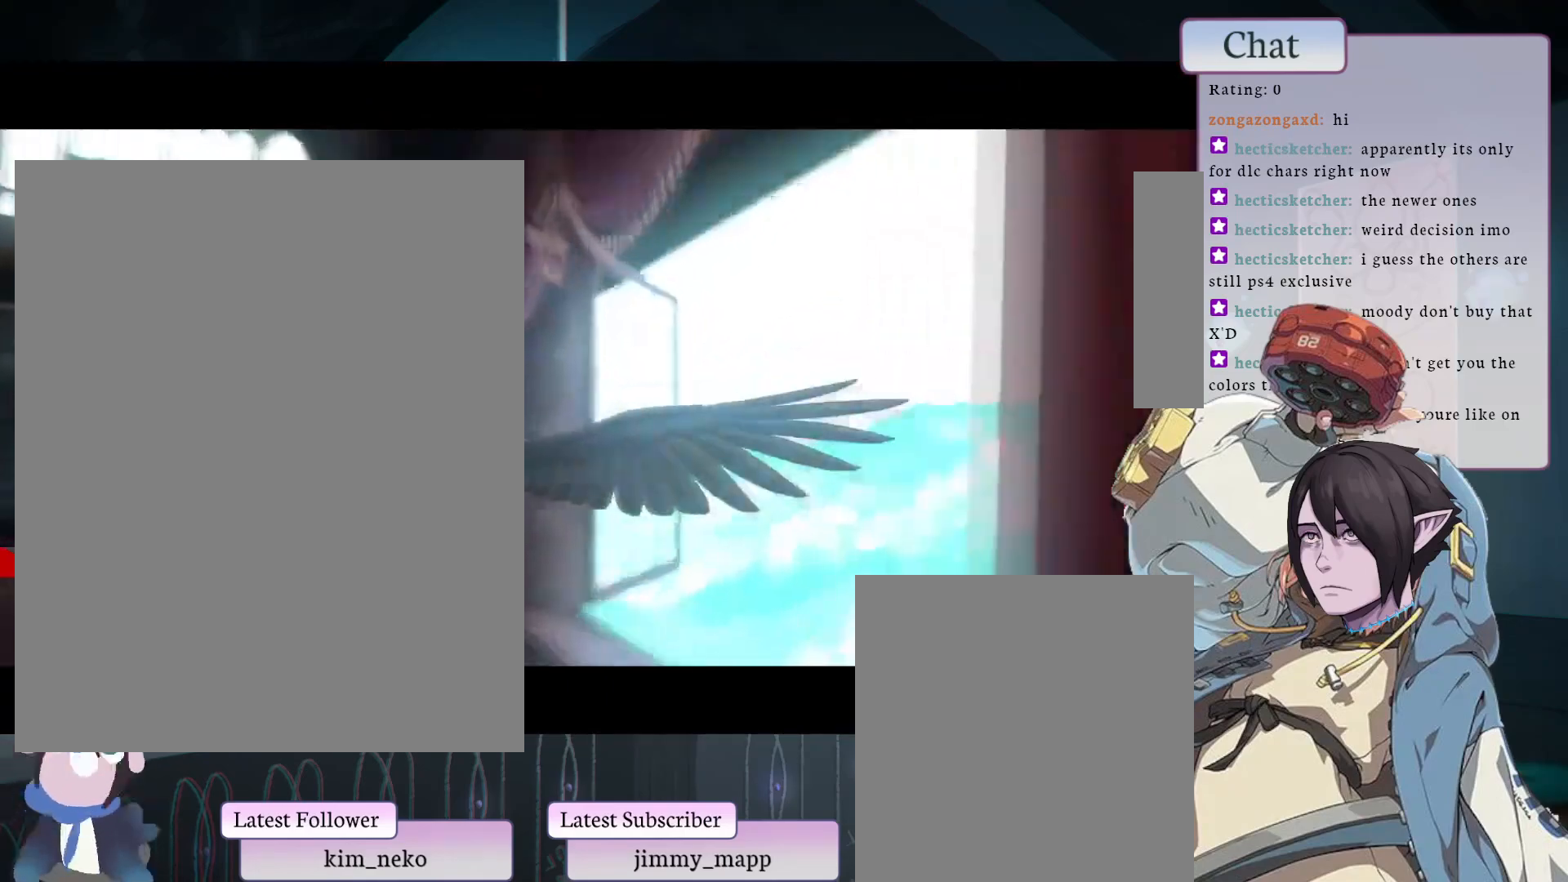
{"buttons": [], "left_stick": "center", "events": []}
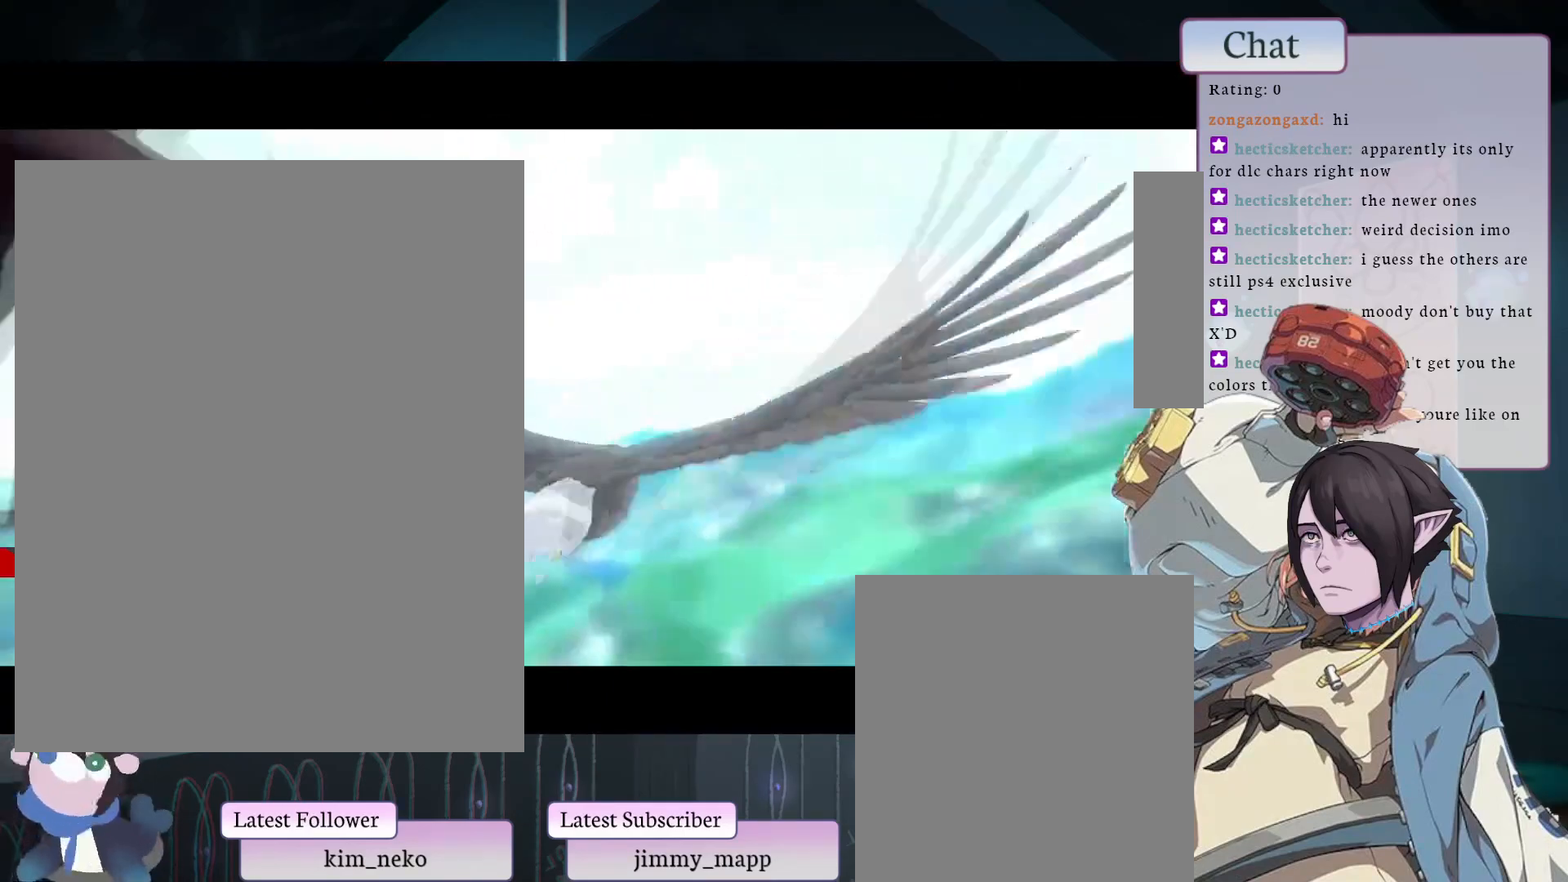
{"buttons": [], "left_stick": "center", "events": []}
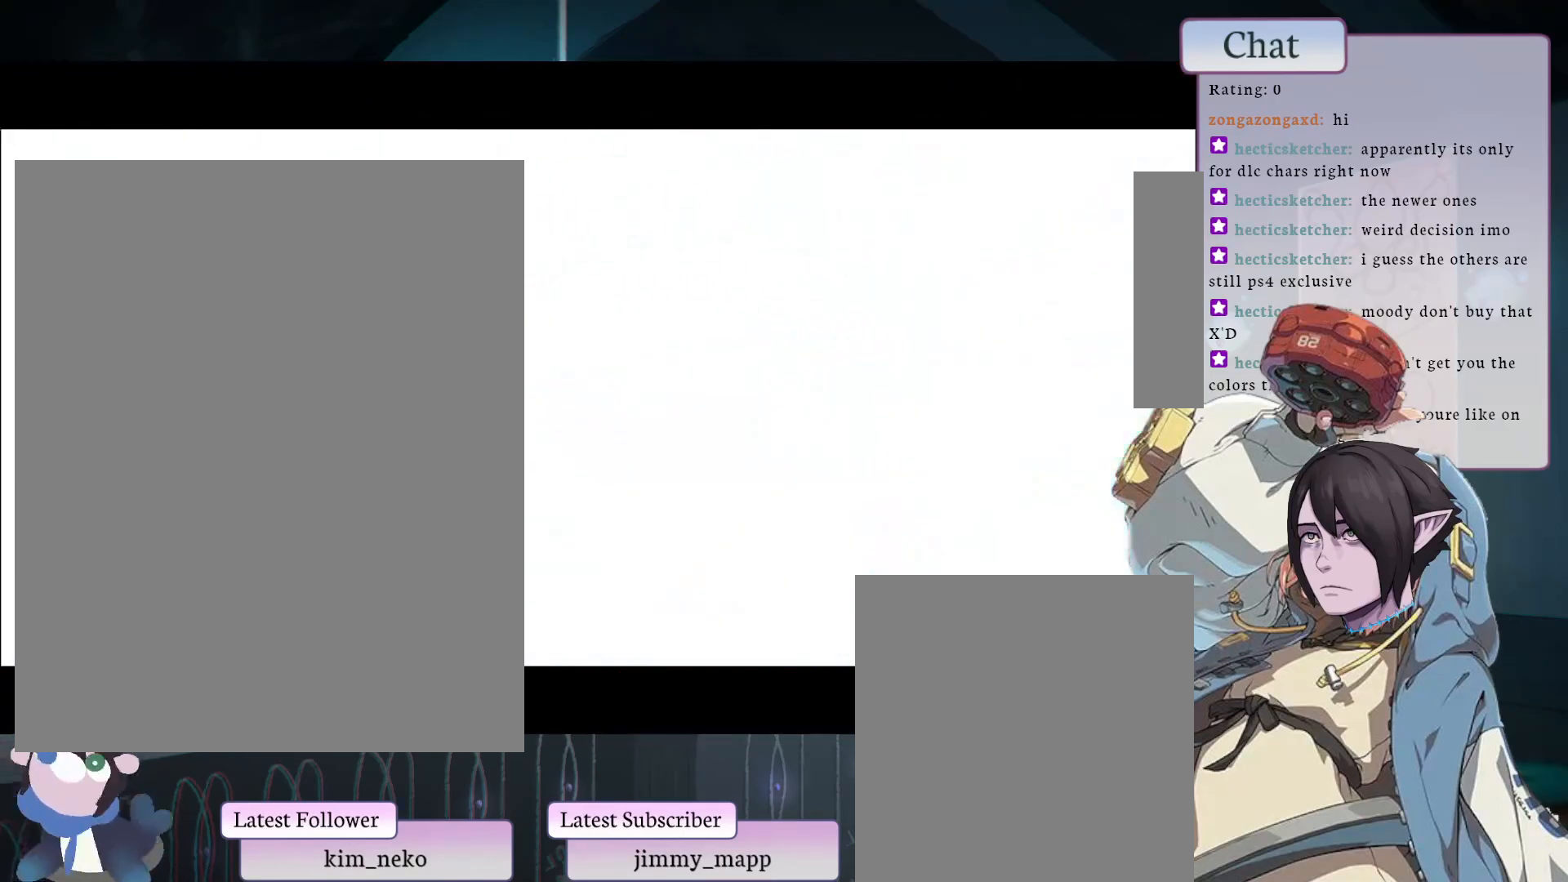
{"buttons": [], "left_stick": "center", "events": []}
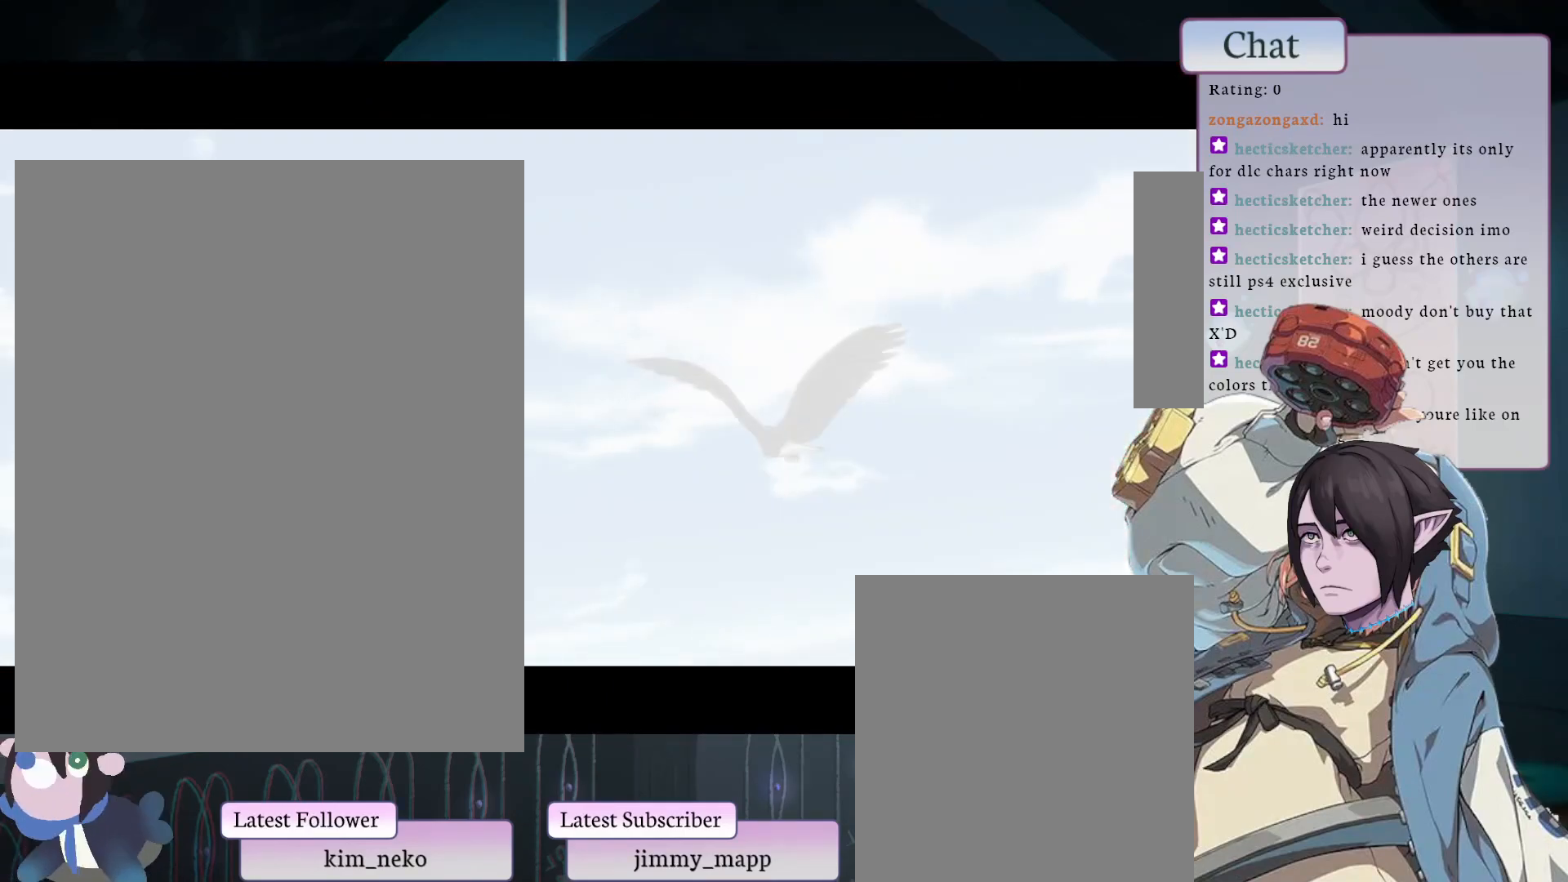
{"buttons": ["CROSS"], "left_stick": "center", "events": [[483, "CROSS", "down"]]}
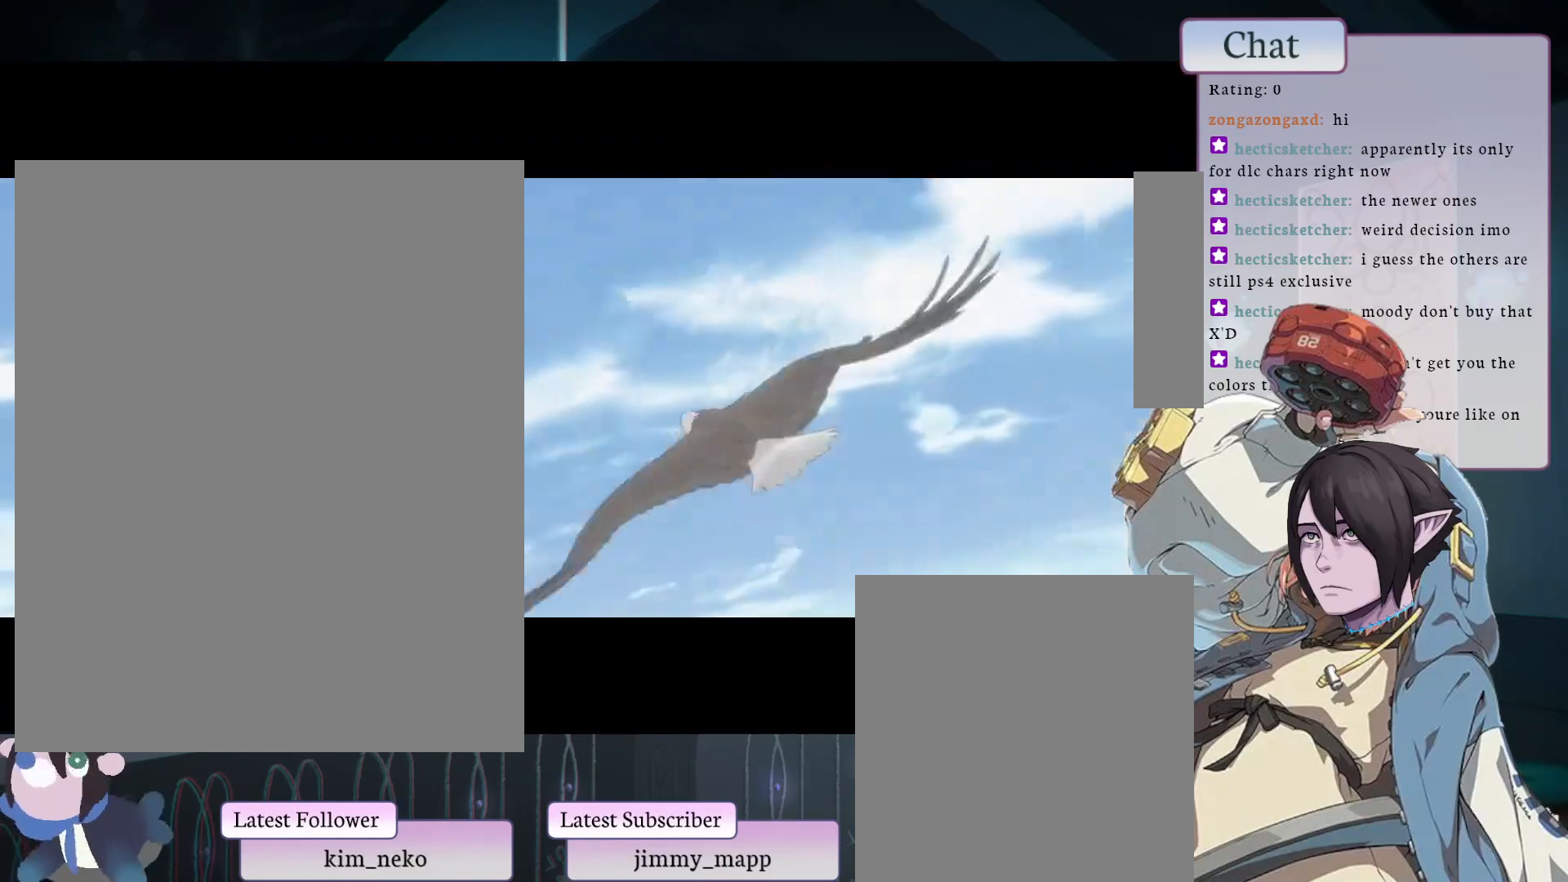
{"buttons": [], "left_stick": "center", "events": [[100, "CROSS", "up"], [217, "CROSS", "down"], [317, "CROSS", "up"], [417, "CROSS", "down"], [500, "CROSS", "up"]]}
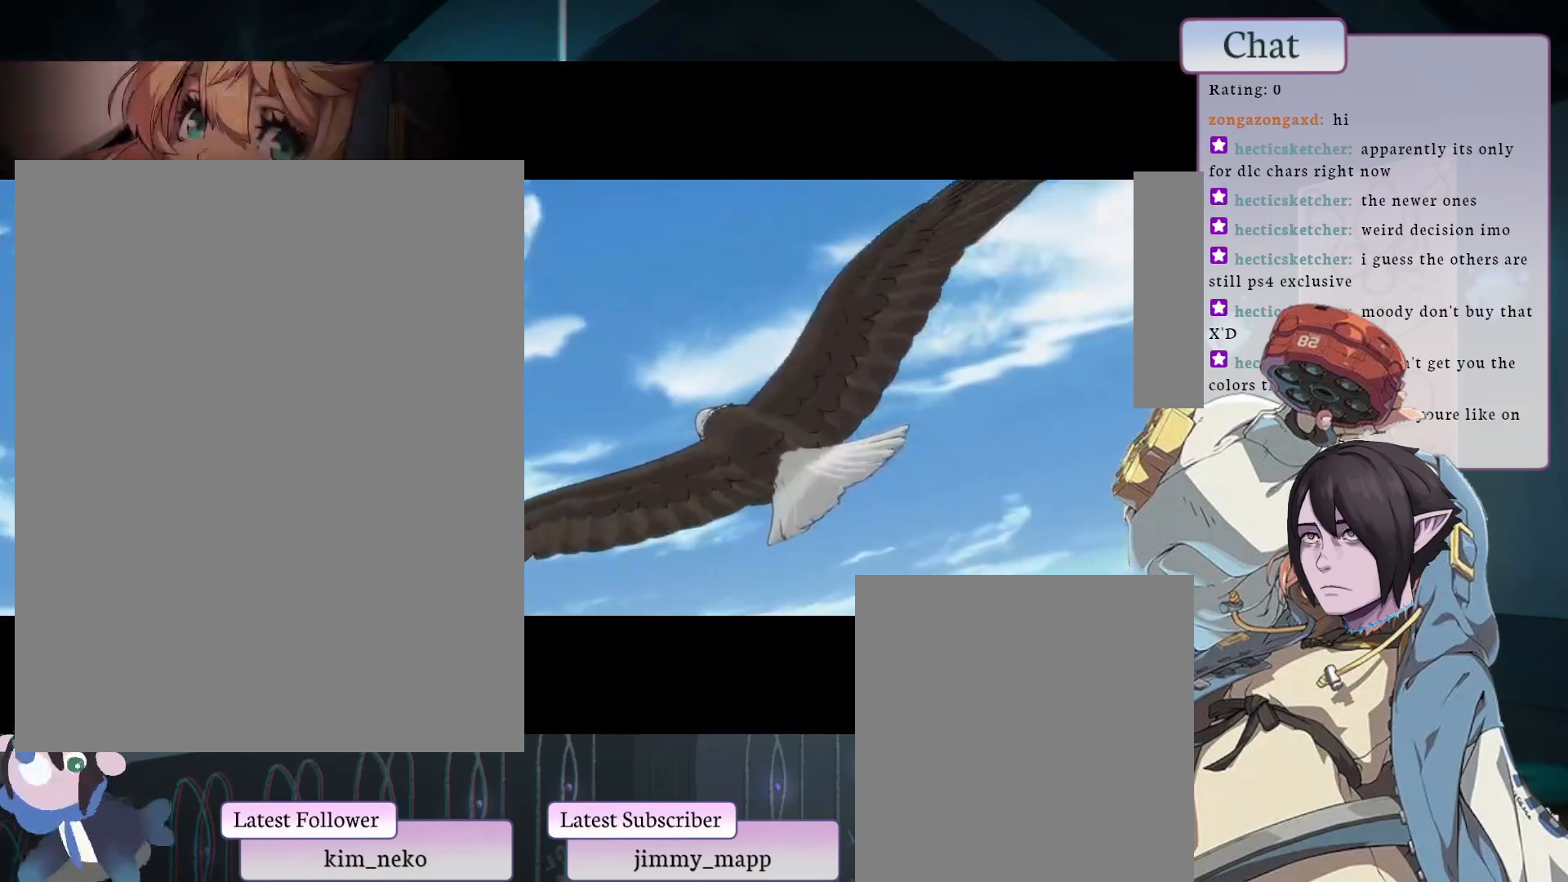
{"buttons": [], "left_stick": "center", "events": [[117, "CROSS", "down"], [200, "CROSS", "up"], [317, "CROSS", "down"], [350, "L1", "down"], [367, "L2", "down"], [417, "CROSS", "up"], [433, "L1", "up"], [450, "L2", "up"]]}
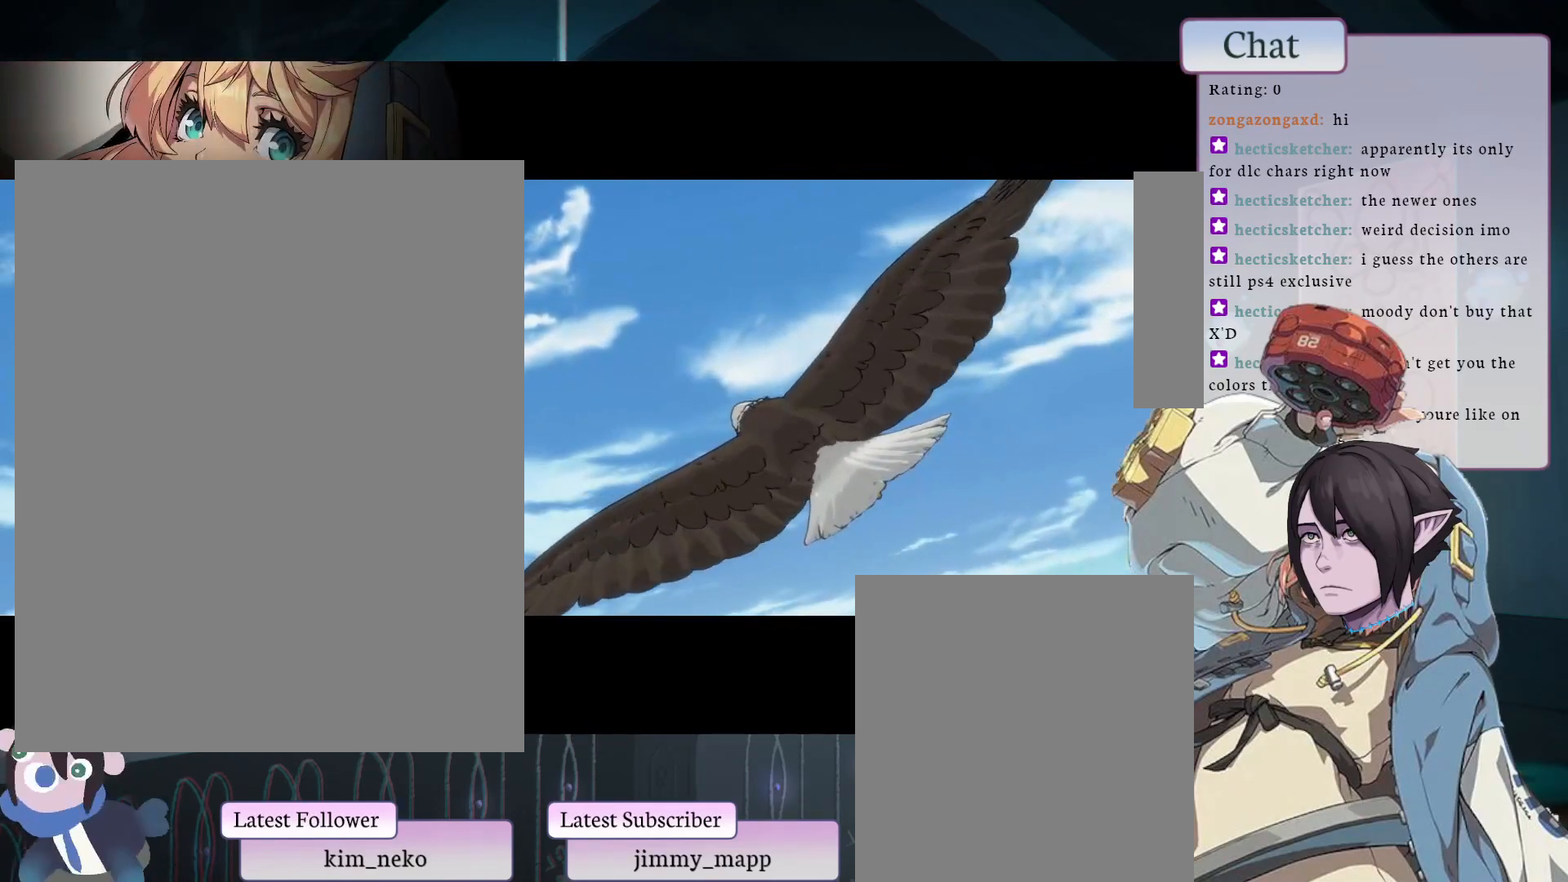
{"buttons": [], "left_stick": "center", "events": [[33, "CROSS", "down"], [183, "CROSS", "up"], [300, "CROSS", "down"], [317, "L1", "down"], [383, "L1", "up"], [417, "CROSS", "up"]]}
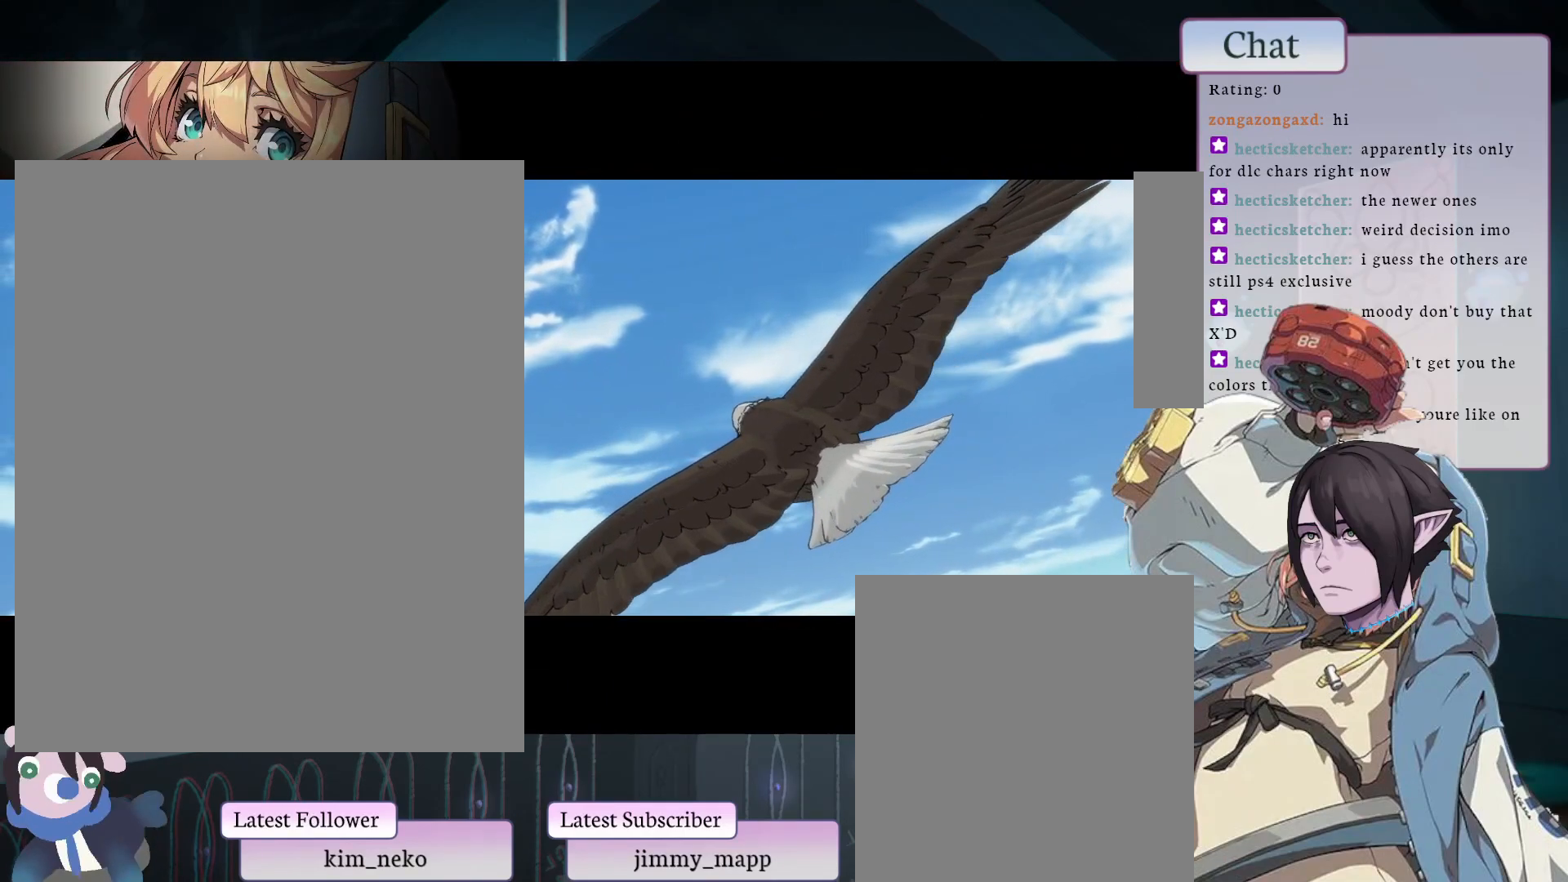
{"buttons": ["CROSS", "L2", "R2"], "left_stick": "center", "events": [[50, "CROSS", "down"], [67, "L1", "down"], [67, "L2", "down"], [67, "TRIANGLE", "down"], [100, "TRIANGLE", "up"], [183, "L1", "up"], [217, "CROSS", "up"], [233, "L2", "up"], [383, "CROSS", "down"], [383, "R2", "down"], [400, "L2", "down"]]}
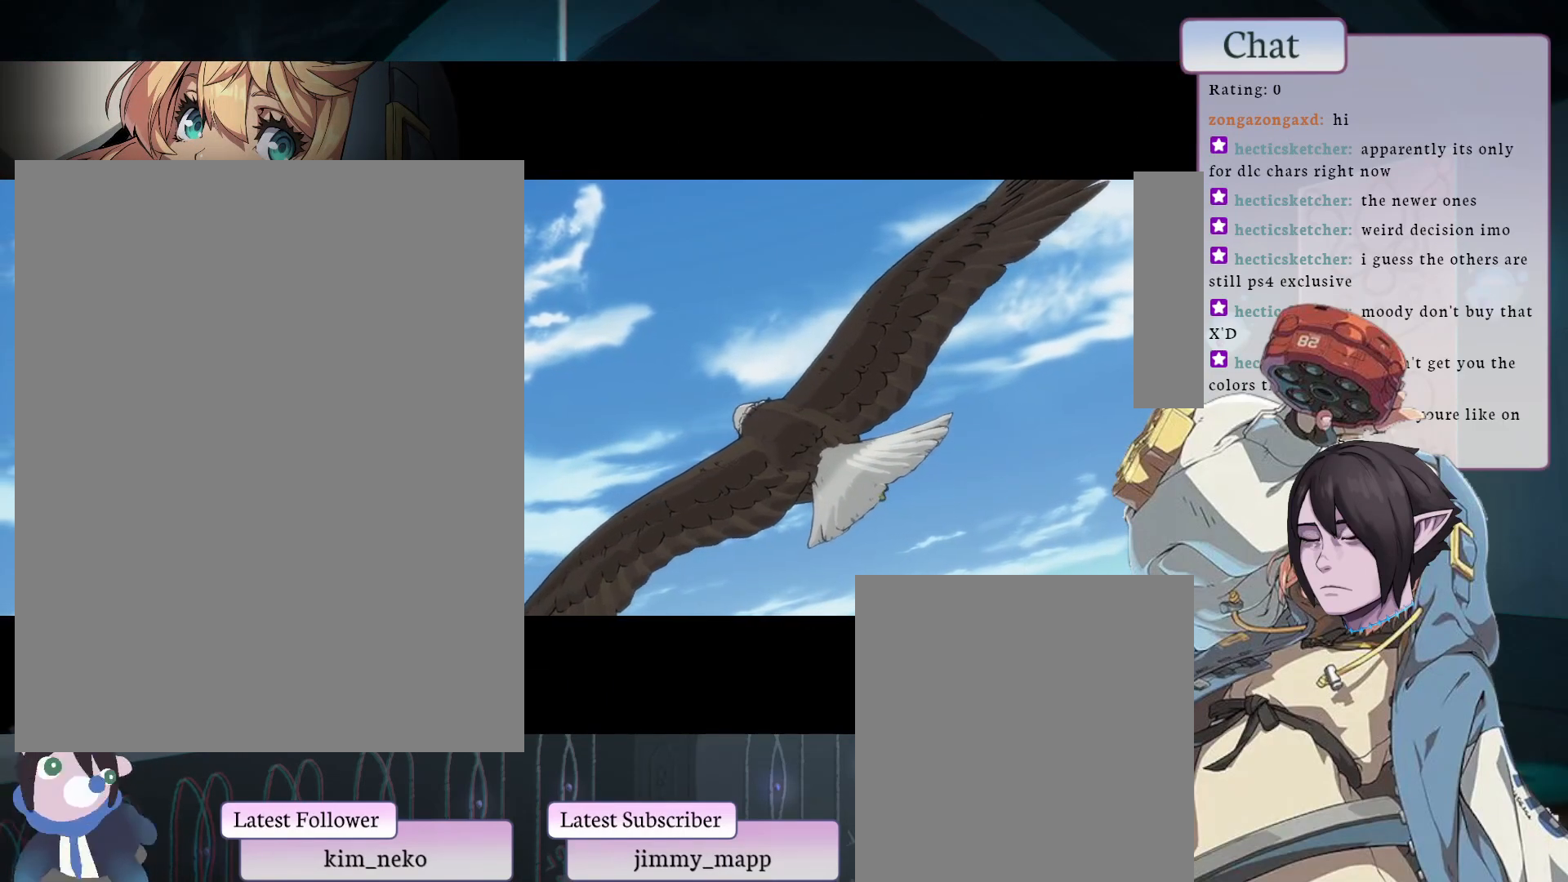
{"buttons": ["CROSS"], "left_stick": "center", "events": [[33, "L2", "up"], [50, "R2", "up"], [83, "CROSS", "up"], [183, "CROSS", "down"], [183, "L1", "down"], [183, "L2", "down"], [183, "TRIANGLE", "down"], [267, "L1", "up"], [283, "CROSS", "up"], [283, "L2", "up"], [283, "TRIANGLE", "up"], [417, "CROSS", "down"], [433, "L1", "down"], [433, "L2", "down"], [433, "TRIANGLE", "down"], [450, "L1", "up"], [450, "L2", "up"], [467, "TRIANGLE", "up"]]}